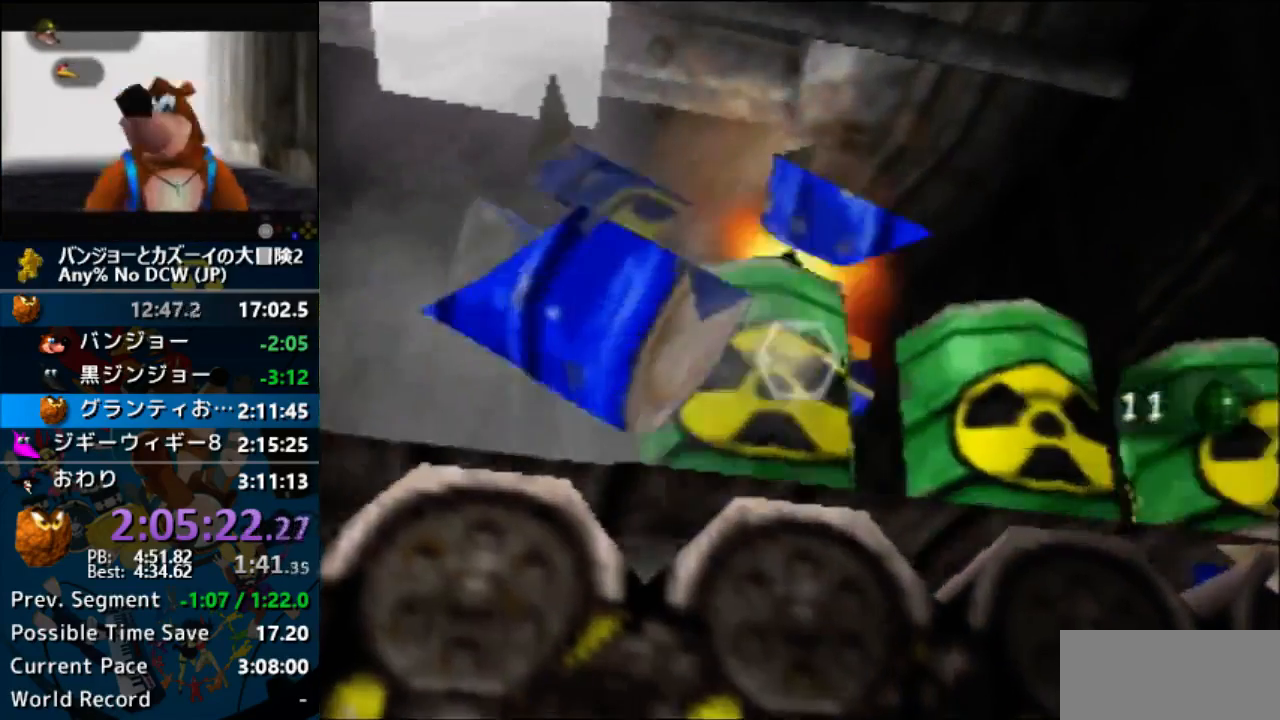
Gameplay with a controller (Nintendo layout); each line is a JSON object with the inputs held at the frame after it (dt_ms = milliseconds from this image to that frame). "events" lists button and stick changes between this image and that frame as [ms after this image, input, new state], when the widget could be followed in between. Not read: L1 L3 R3.
{"dt_ms": 1000, "buttons": [], "left_stick": "center"}
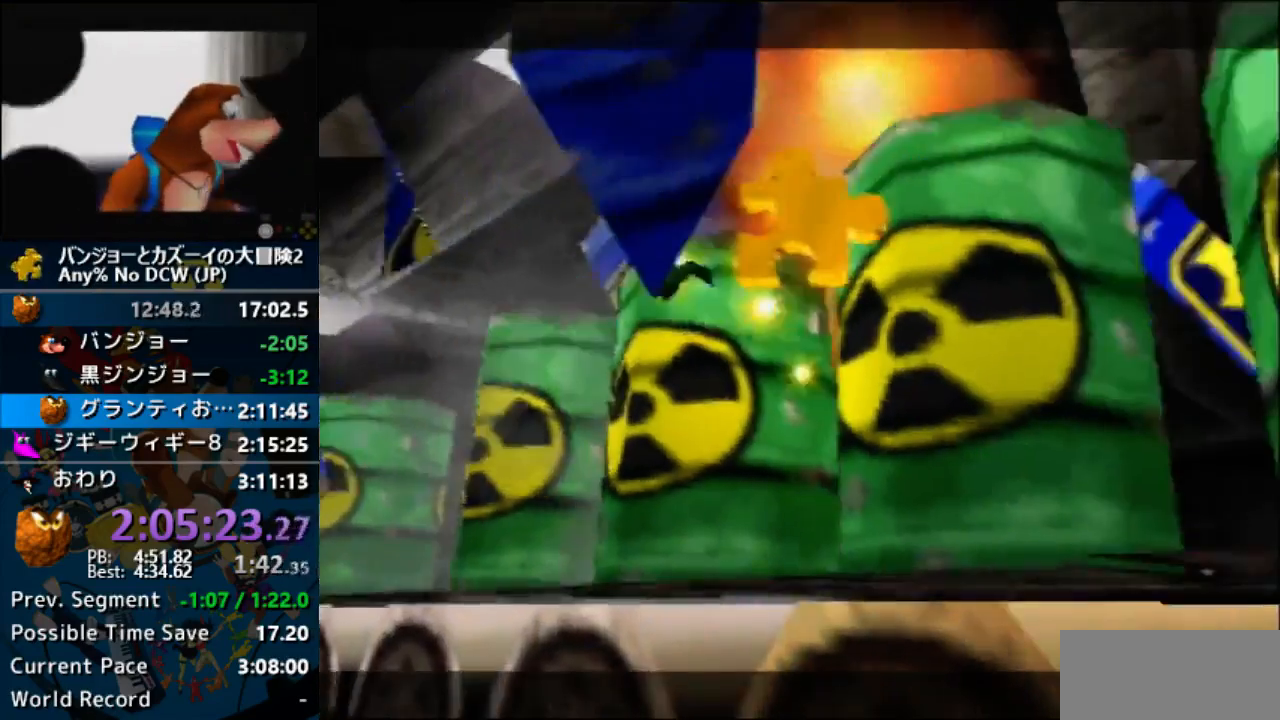
{"dt_ms": 500, "buttons": ["Z"], "left_stick": "center", "events": [[167, "R1", "down"], [233, "Z", "down"], [300, "R1", "up"], [400, "R1", "down"], [500, "R1", "up"]]}
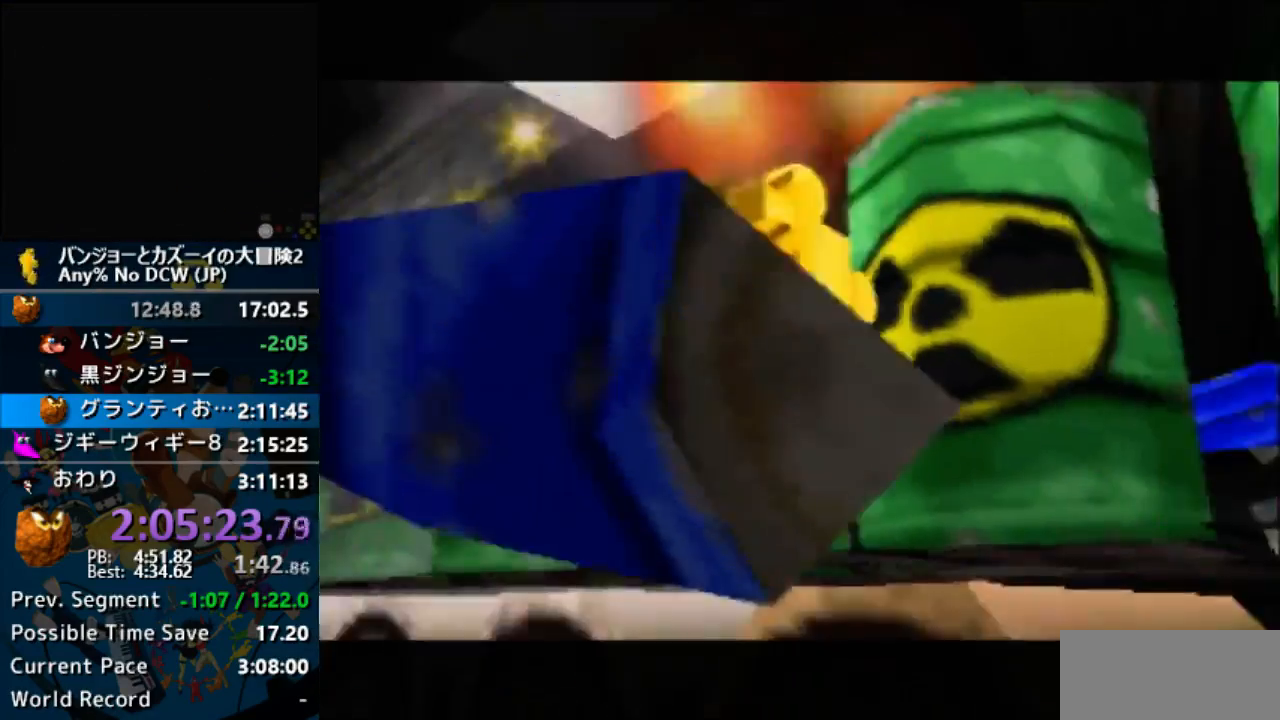
{"dt_ms": 500, "buttons": ["Z"], "left_stick": "center", "events": []}
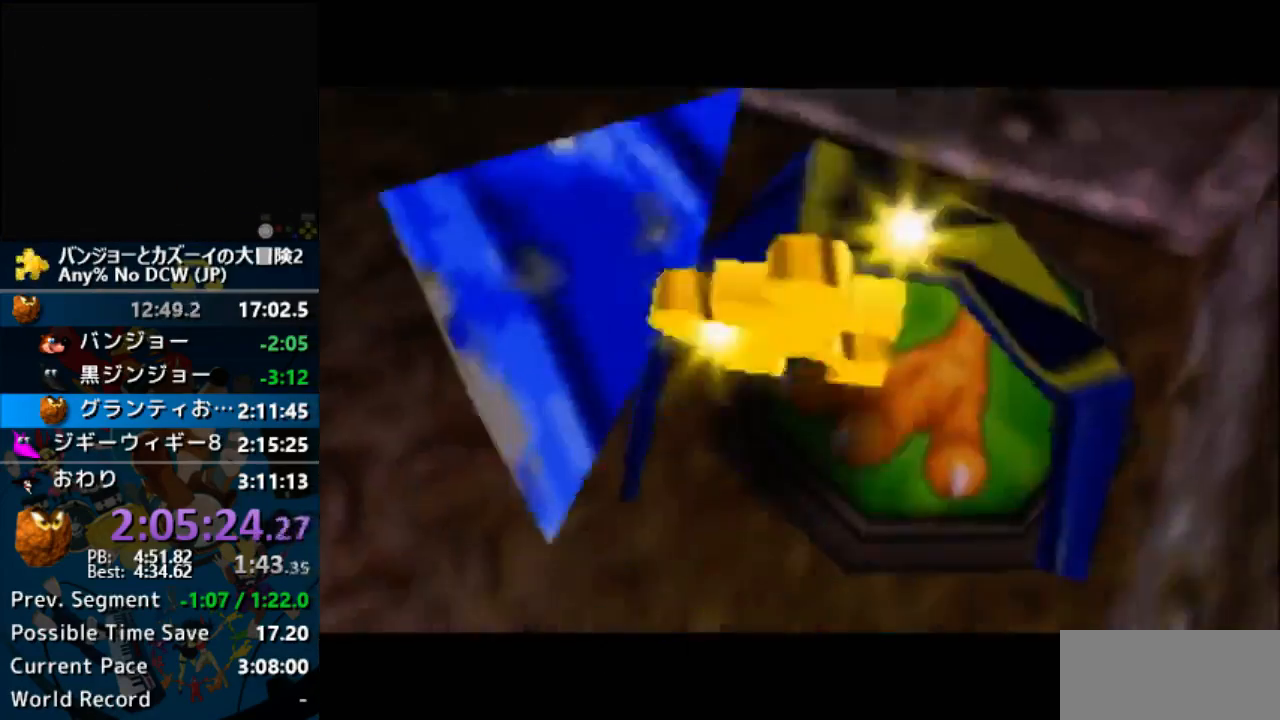
{"dt_ms": 500, "buttons": ["Z"], "left_stick": "center", "events": []}
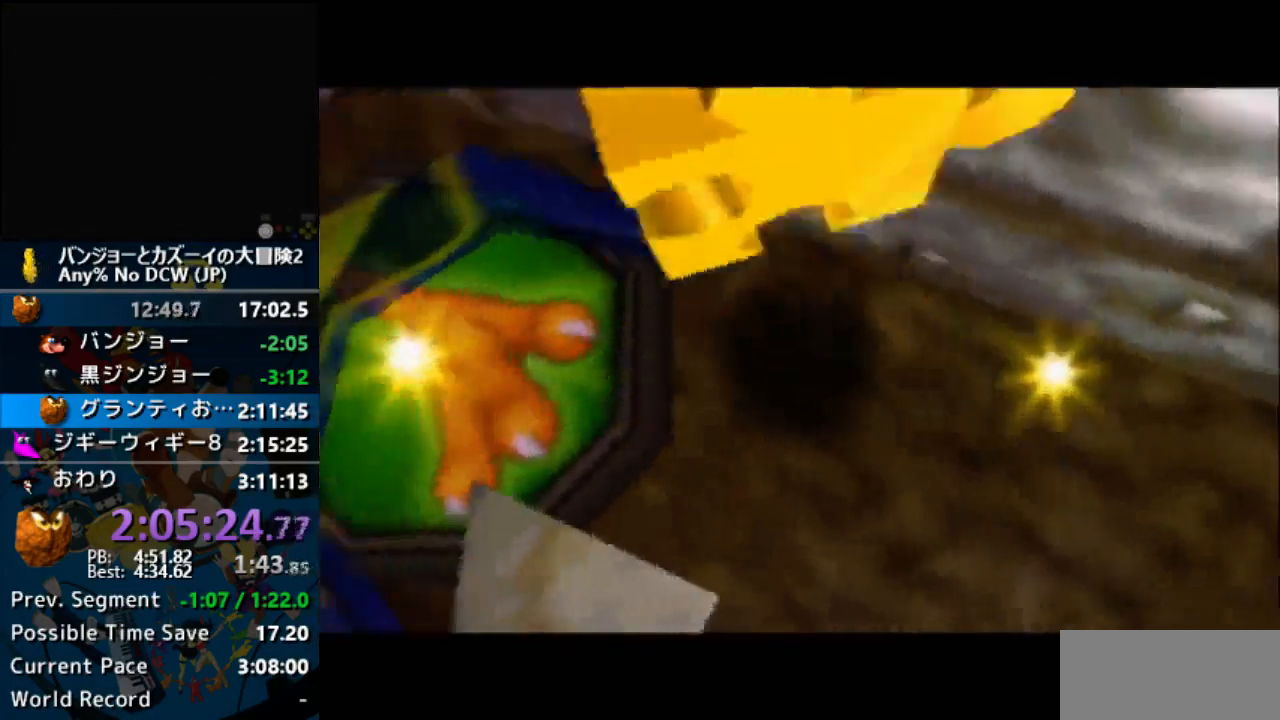
{"dt_ms": 500, "buttons": ["Z"], "left_stick": "center", "events": []}
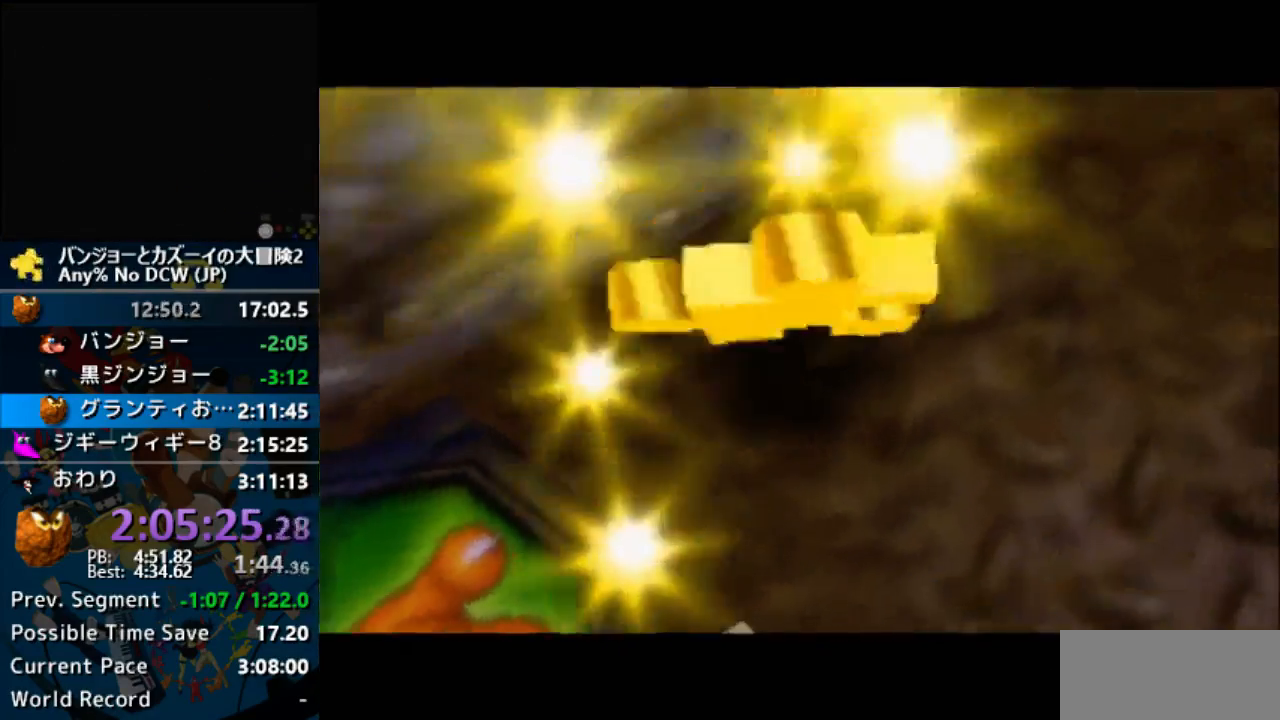
{"dt_ms": 500, "buttons": ["Z"], "left_stick": "center", "events": []}
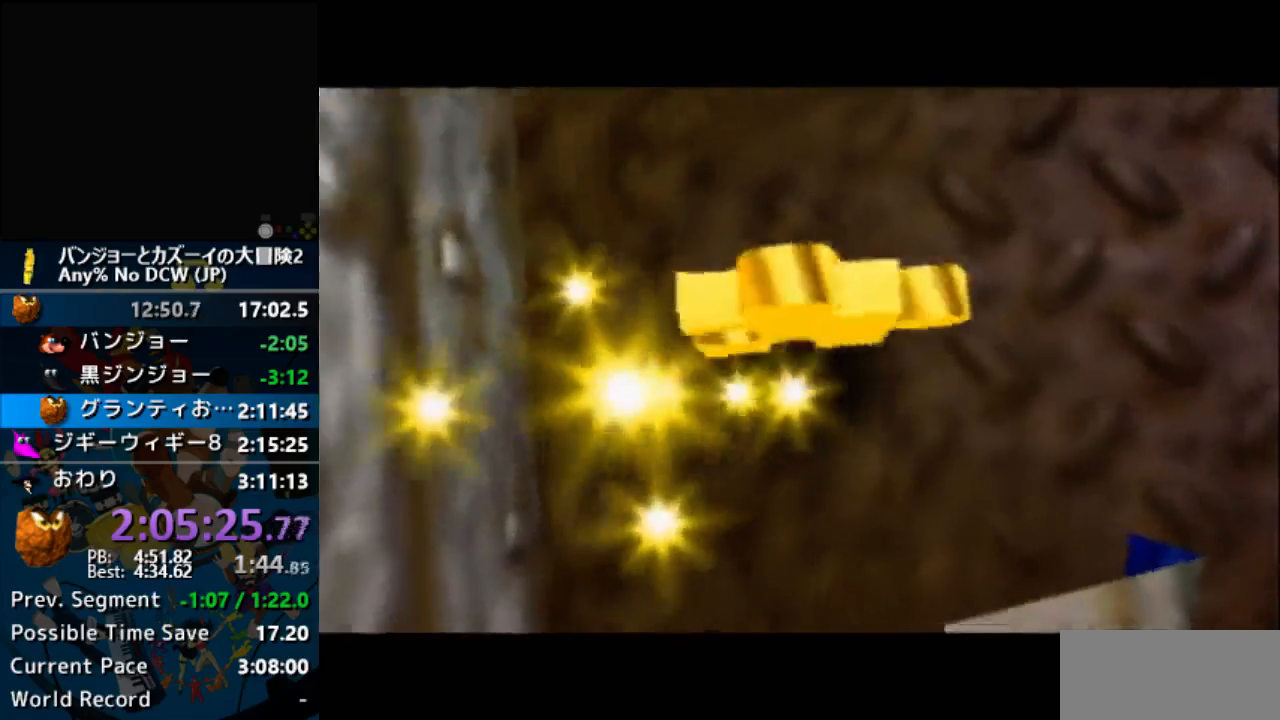
{"dt_ms": 500, "buttons": ["Z", "C_UP"], "left_stick": "center", "events": [[367, "C_UP", "down"], [400, "C_UP", "up"], [500, "C_UP", "down"]]}
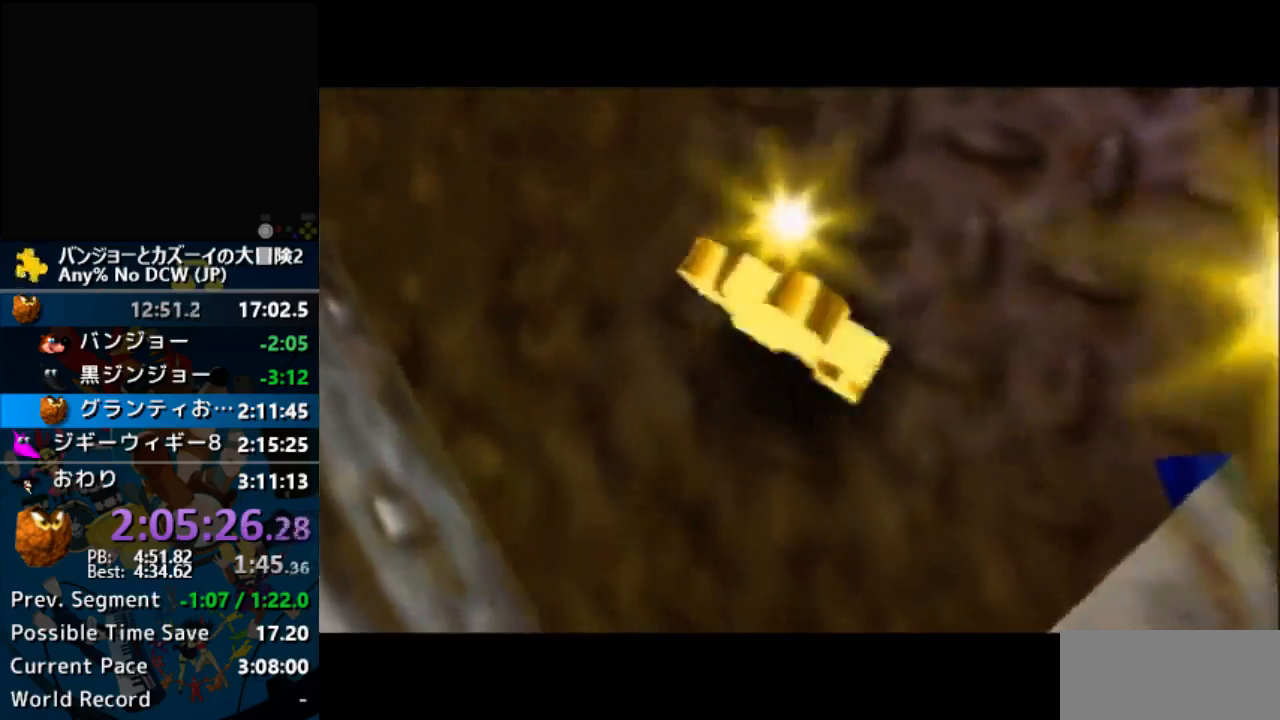
{"dt_ms": 500, "buttons": ["Z"], "left_stick": "center", "events": [[67, "C_UP", "up"], [167, "C_UP", "down"], [233, "C_UP", "up"], [333, "C_UP", "down"], [400, "C_UP", "up"]]}
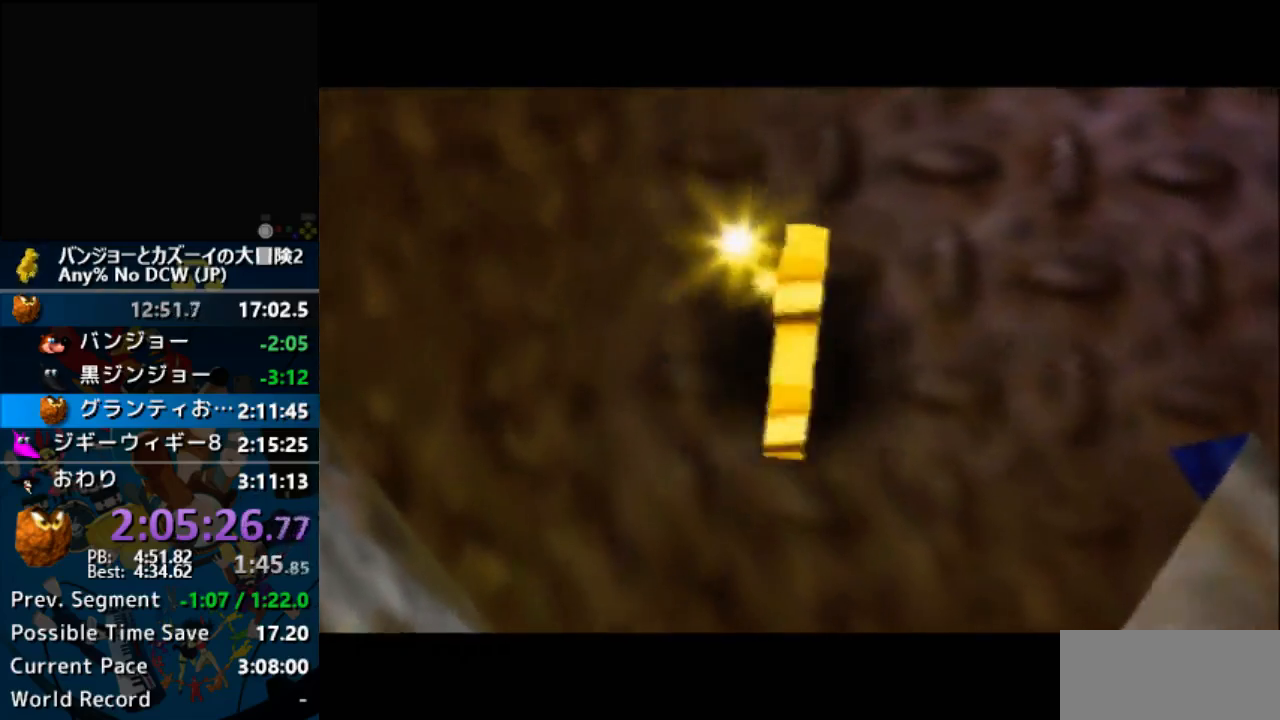
{"dt_ms": 500, "buttons": ["Z", "C_UP"], "left_stick": "center", "events": [[200, "C_UP", "down"], [267, "C_UP", "up"], [333, "C_UP", "down"], [433, "C_UP", "up"], [500, "C_UP", "down"]]}
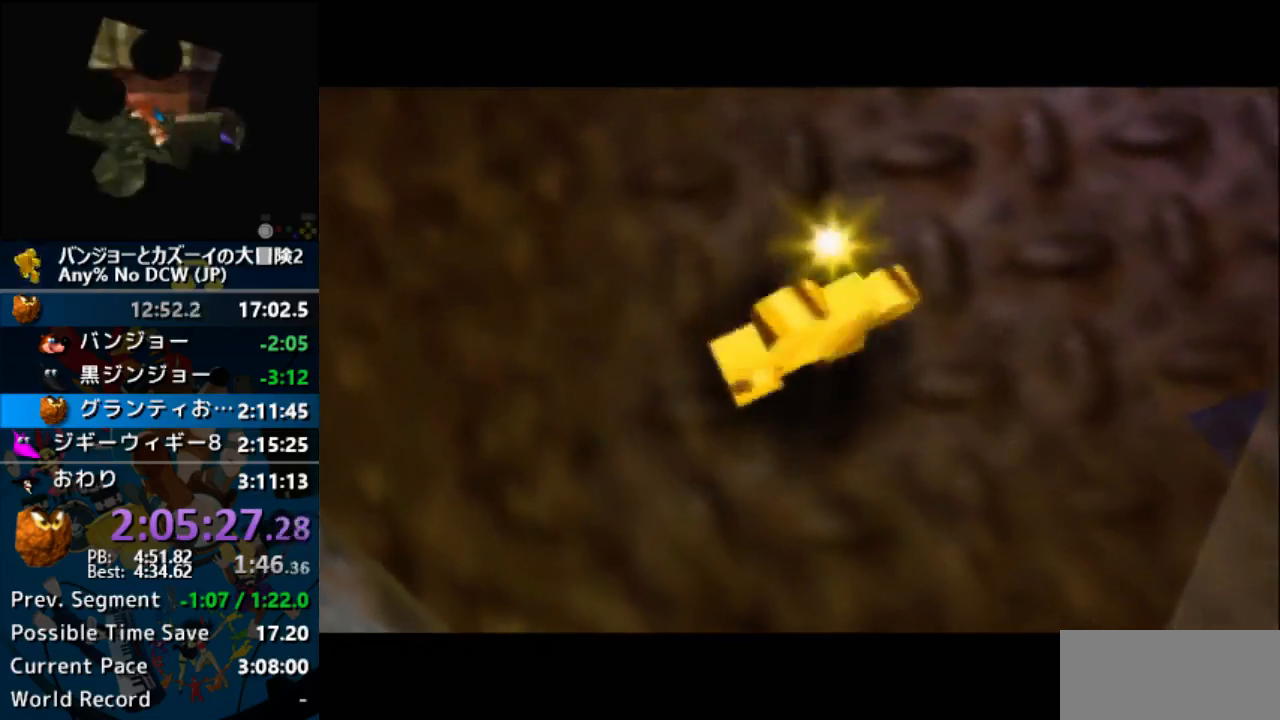
{"dt_ms": 500, "buttons": ["Z", "C_UP"], "left_stick": "center", "events": [[67, "C_UP", "up"], [133, "C_UP", "down"], [233, "C_UP", "up"], [300, "C_UP", "down"], [367, "C_UP", "up"], [500, "C_UP", "down"]]}
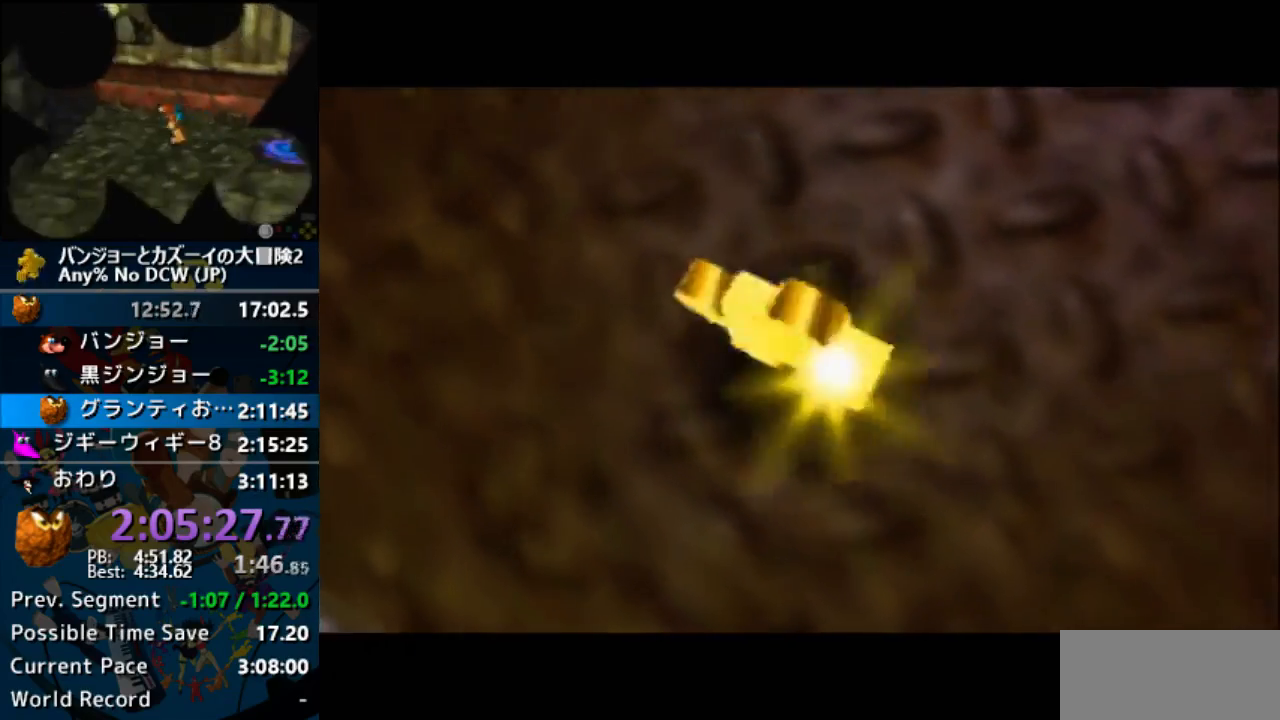
{"dt_ms": 500, "buttons": ["Z", "C_UP"], "left_stick": "center", "events": [[33, "C_UP", "up"], [200, "C_UP", "down"], [233, "C_UP", "up"], [300, "C_UP", "down"], [400, "C_UP", "up"], [467, "C_UP", "down"]]}
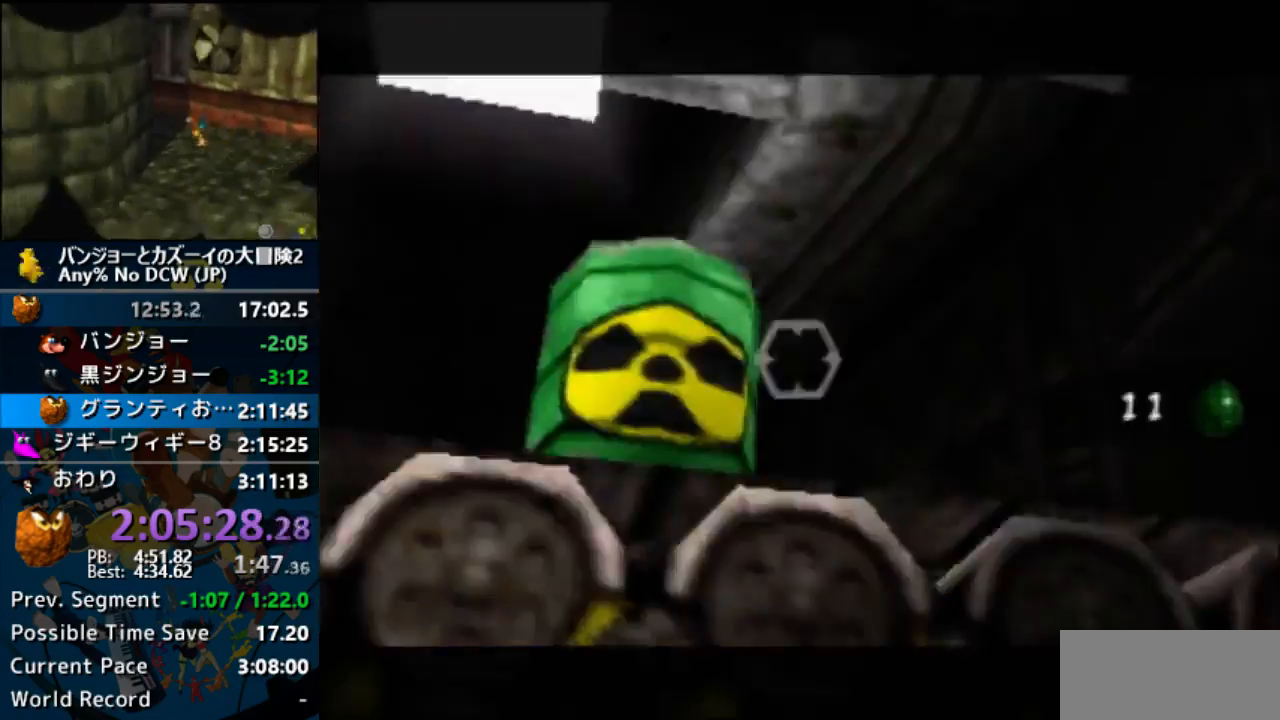
{"dt_ms": 500, "buttons": ["Z"], "left_stick": "up-right", "events": [[33, "C_UP", "up"], [133, "C_UP", "down"], [233, "C_UP", "up"], [300, "left_stick", "up-right"]]}
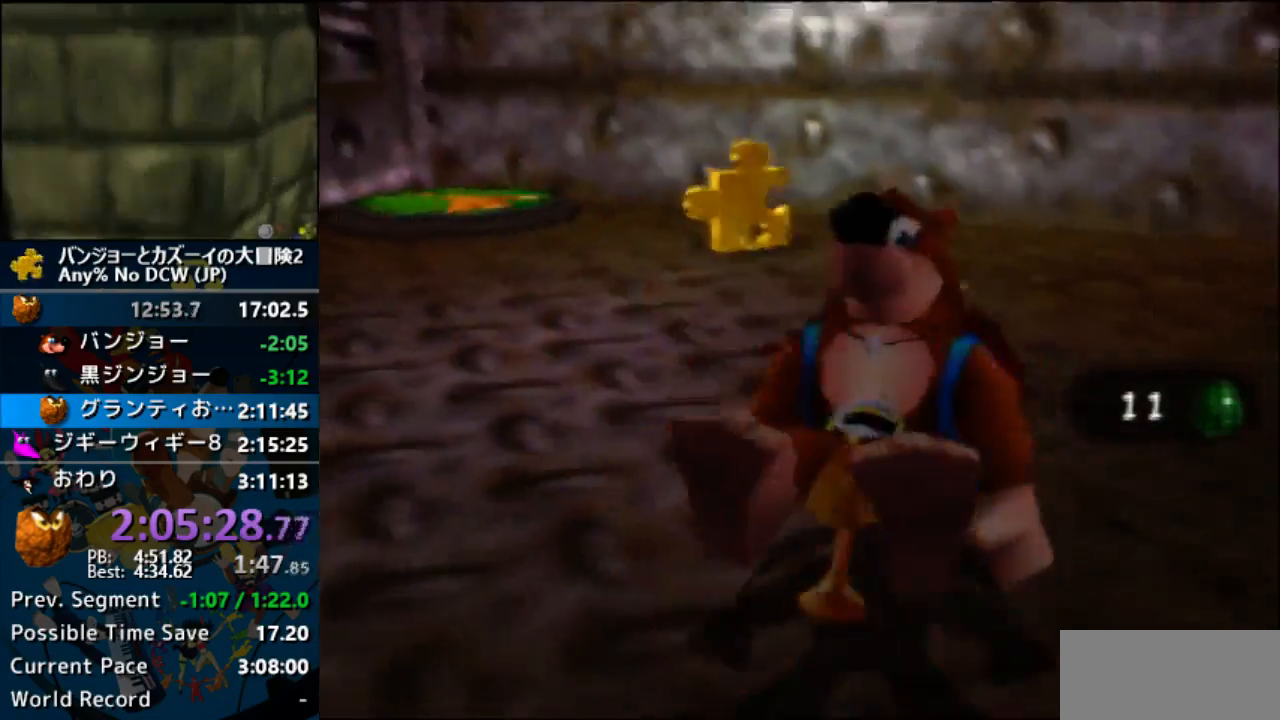
{"dt_ms": 500, "buttons": ["Z"], "left_stick": "up-left", "events": [[100, "left_stick", "up"], [267, "left_stick", "up-left"], [300, "A", "down"], [400, "A", "up"]]}
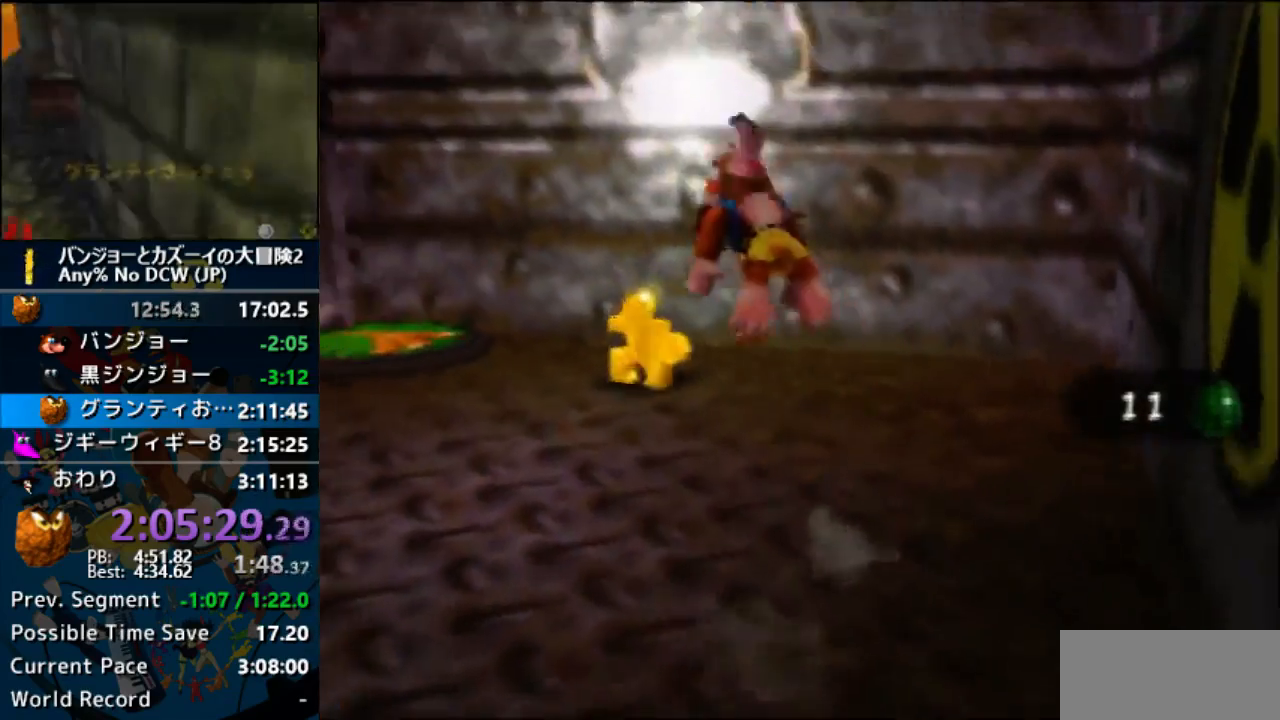
{"dt_ms": 500, "buttons": ["B"], "left_stick": "up-left", "events": [[133, "Z", "up"], [500, "B", "down"]]}
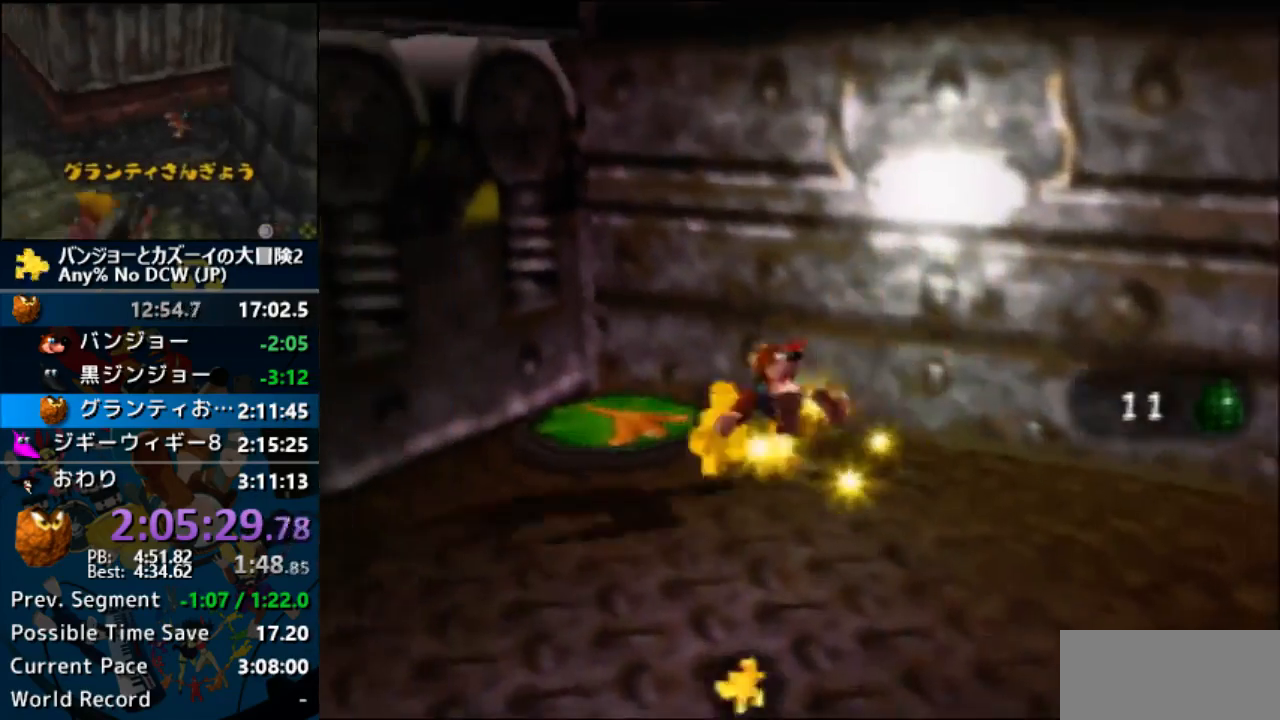
{"dt_ms": 500, "buttons": [], "left_stick": "up-left", "events": [[133, "B", "up"], [167, "Z", "down"], [367, "A", "down"], [433, "A", "up"], [467, "Z", "up"]]}
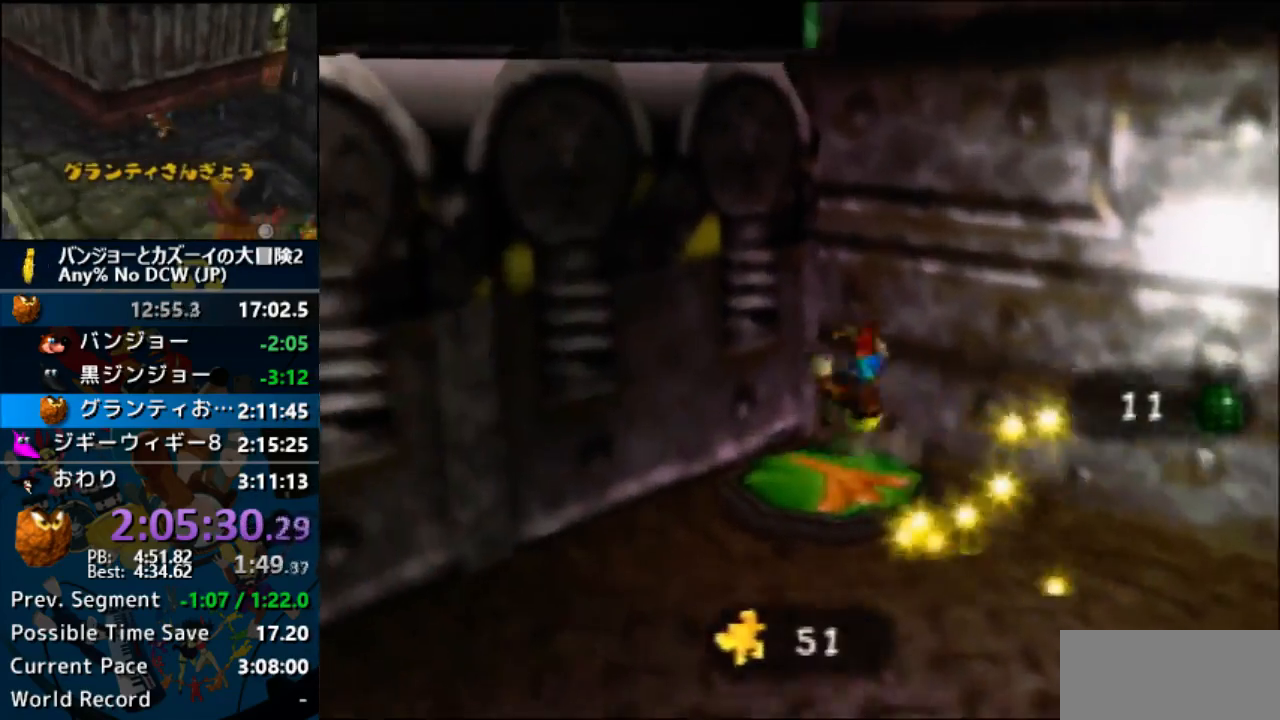
{"dt_ms": 500, "buttons": ["Z"], "left_stick": "up-left", "events": [[500, "Z", "down"]]}
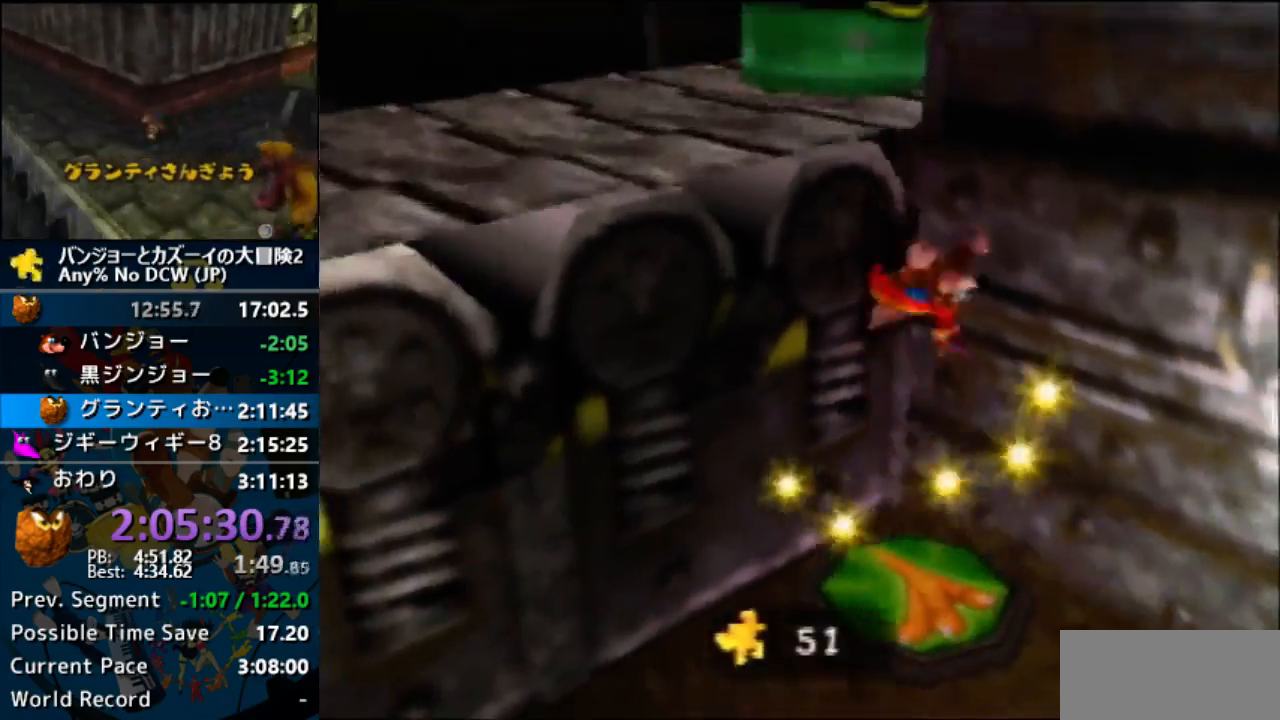
{"dt_ms": 500, "buttons": [], "left_stick": "up", "events": [[67, "Z", "up"], [200, "left_stick", "up"], [367, "B", "down"], [400, "B", "up"]]}
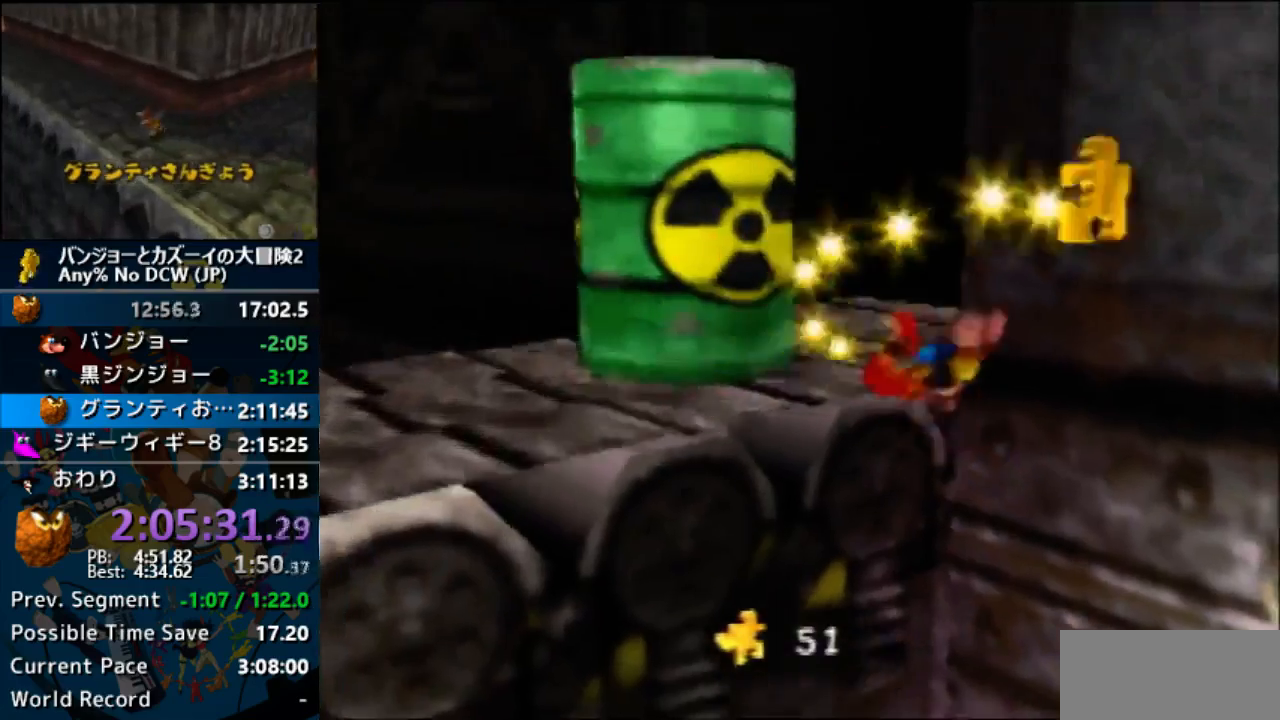
{"dt_ms": 500, "buttons": ["R1"], "left_stick": "up-left"}
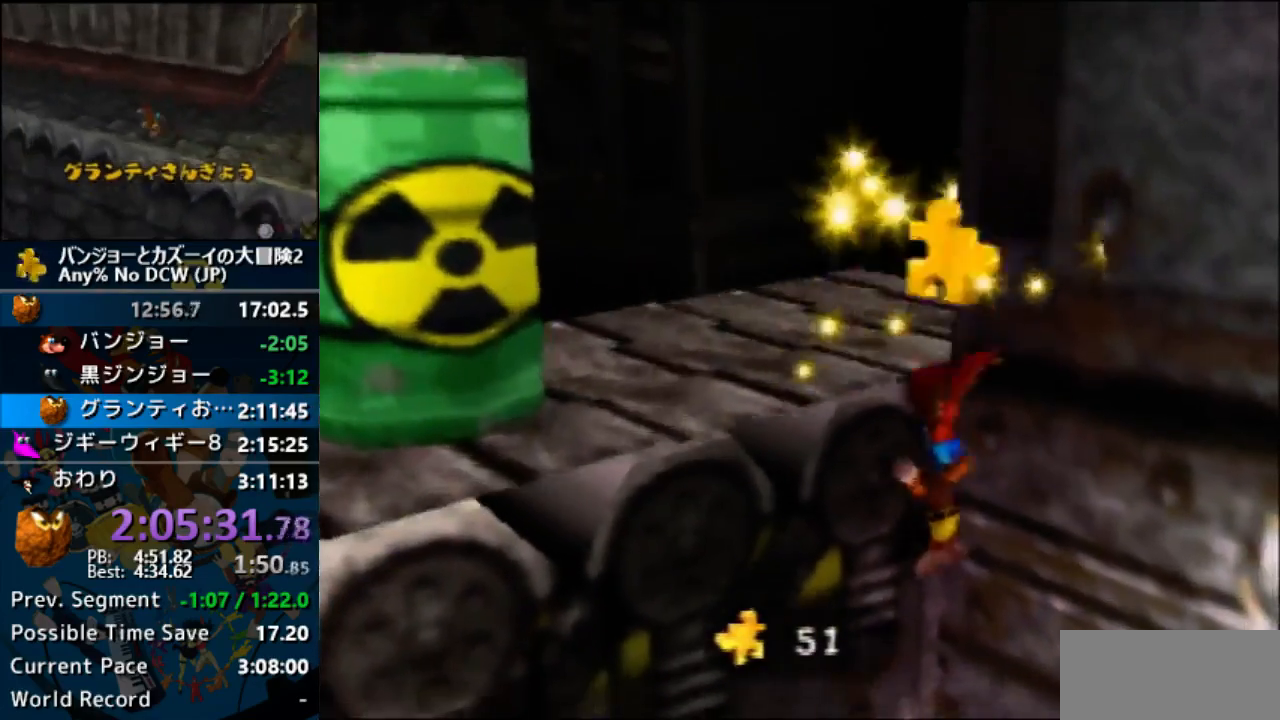
{"dt_ms": 500, "buttons": ["A", "Z"], "left_stick": "center", "events": [[33, "R1", "up"], [133, "left_stick", "center"], [333, "Z", "down"], [467, "A", "down"]]}
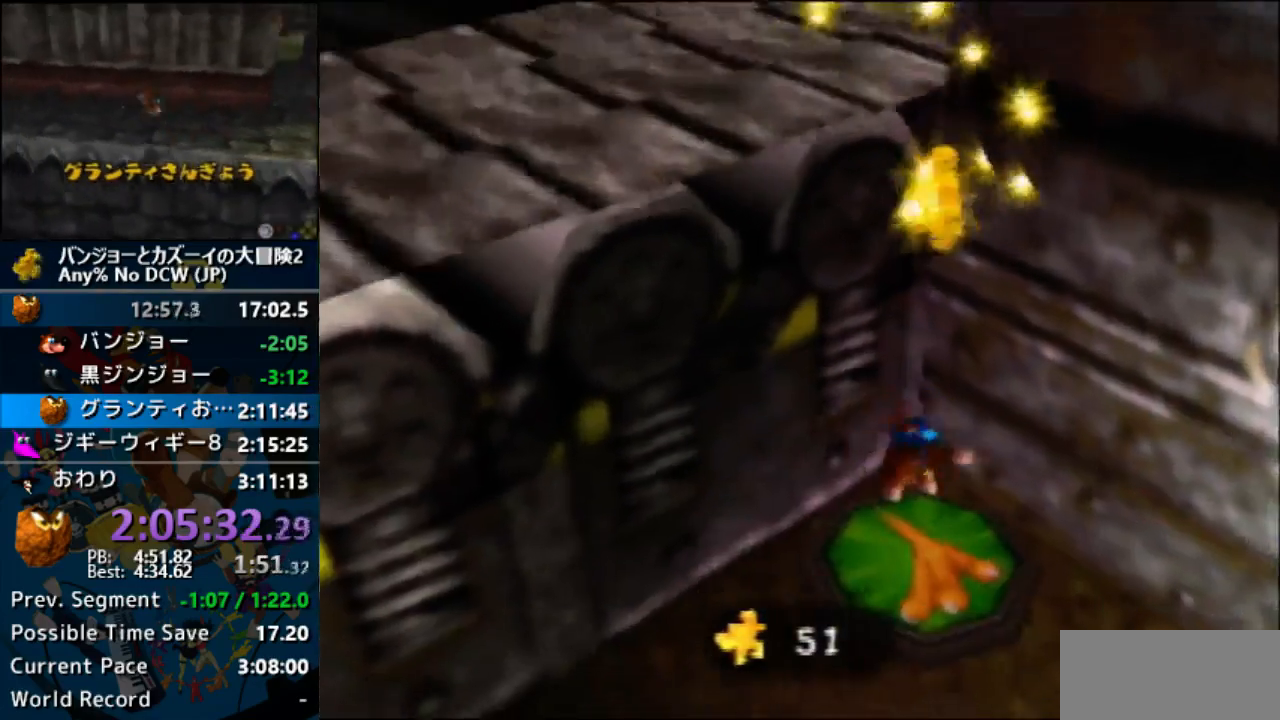
{"dt_ms": 500, "buttons": [], "left_stick": "up-left", "events": [[33, "A", "up"], [33, "Z", "up"], [100, "left_stick", "left"], [167, "left_stick", "up-left"]]}
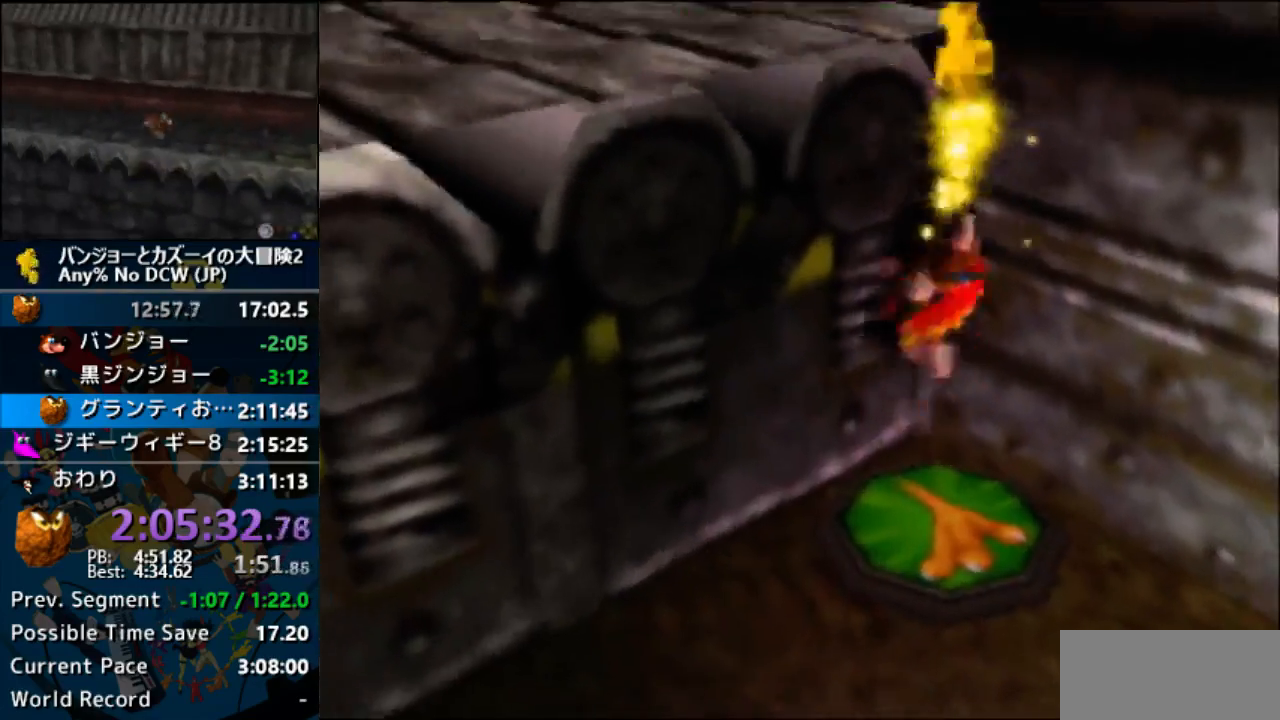
{"dt_ms": 500, "buttons": [], "left_stick": "up-left", "events": []}
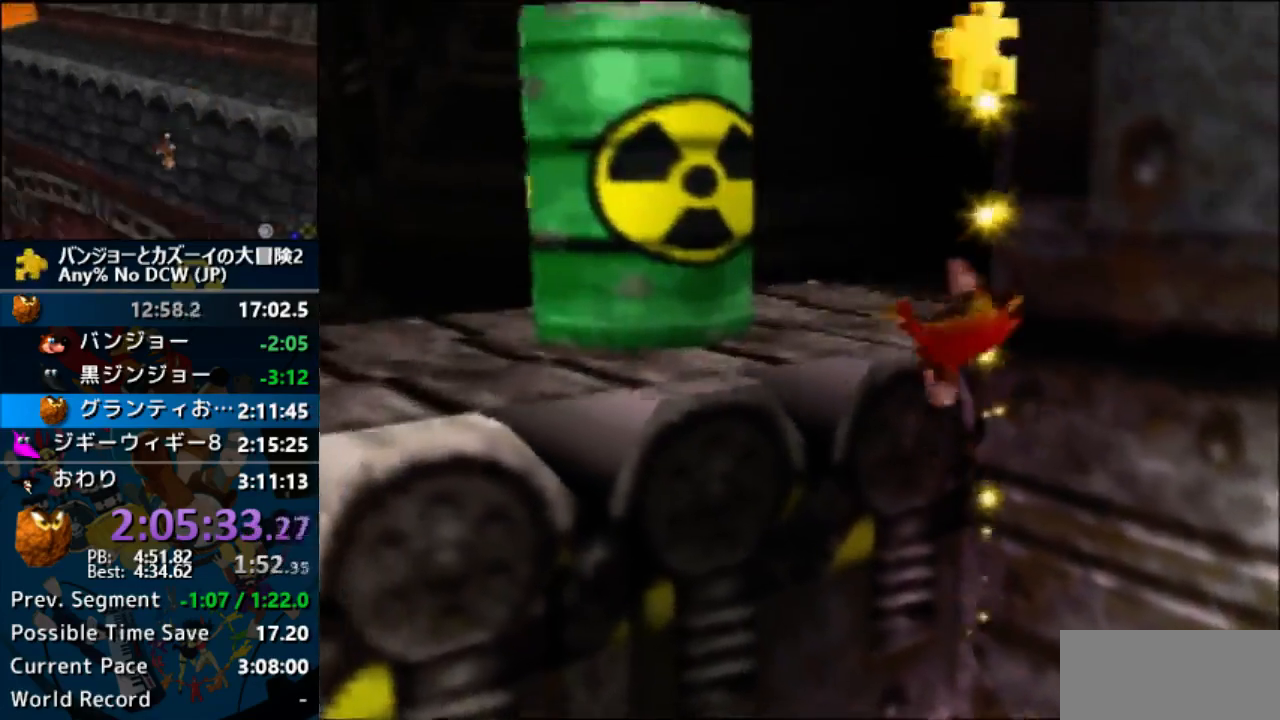
{"dt_ms": 500, "buttons": [], "left_stick": "up-left", "events": [[200, "A", "down"], [367, "A", "up"], [433, "A", "down"], [500, "A", "up"]]}
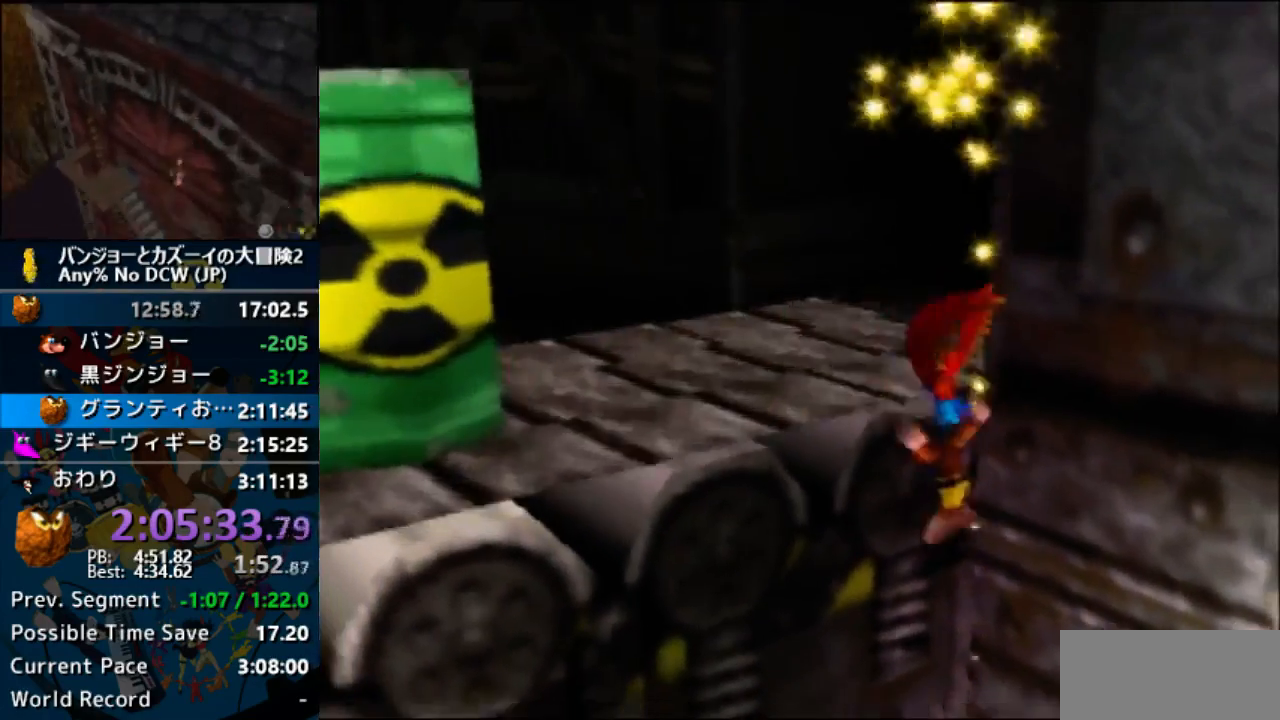
{"dt_ms": 500, "buttons": [], "left_stick": "down", "events": [[33, "A", "down"], [100, "A", "up"], [200, "left_stick", "down-right"], [433, "left_stick", "down"]]}
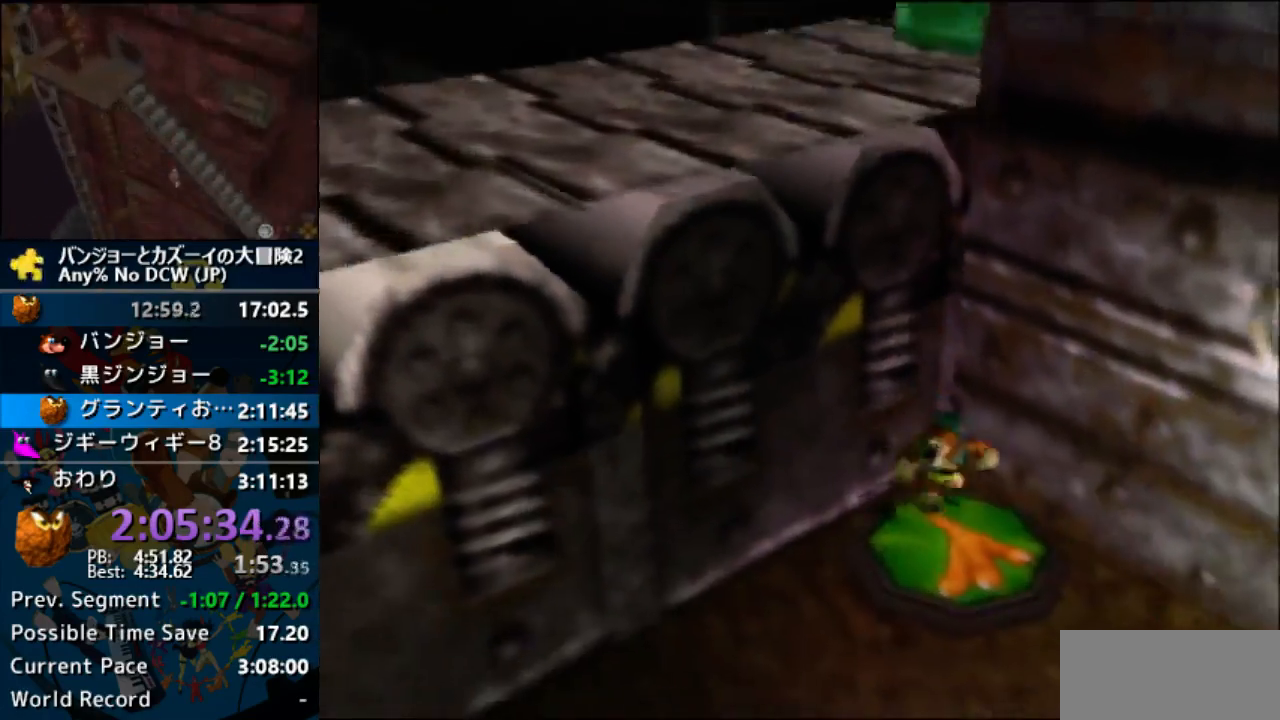
{"dt_ms": 500, "buttons": ["A"], "left_stick": "center", "events": [[100, "left_stick", "center"], [133, "A", "down"]]}
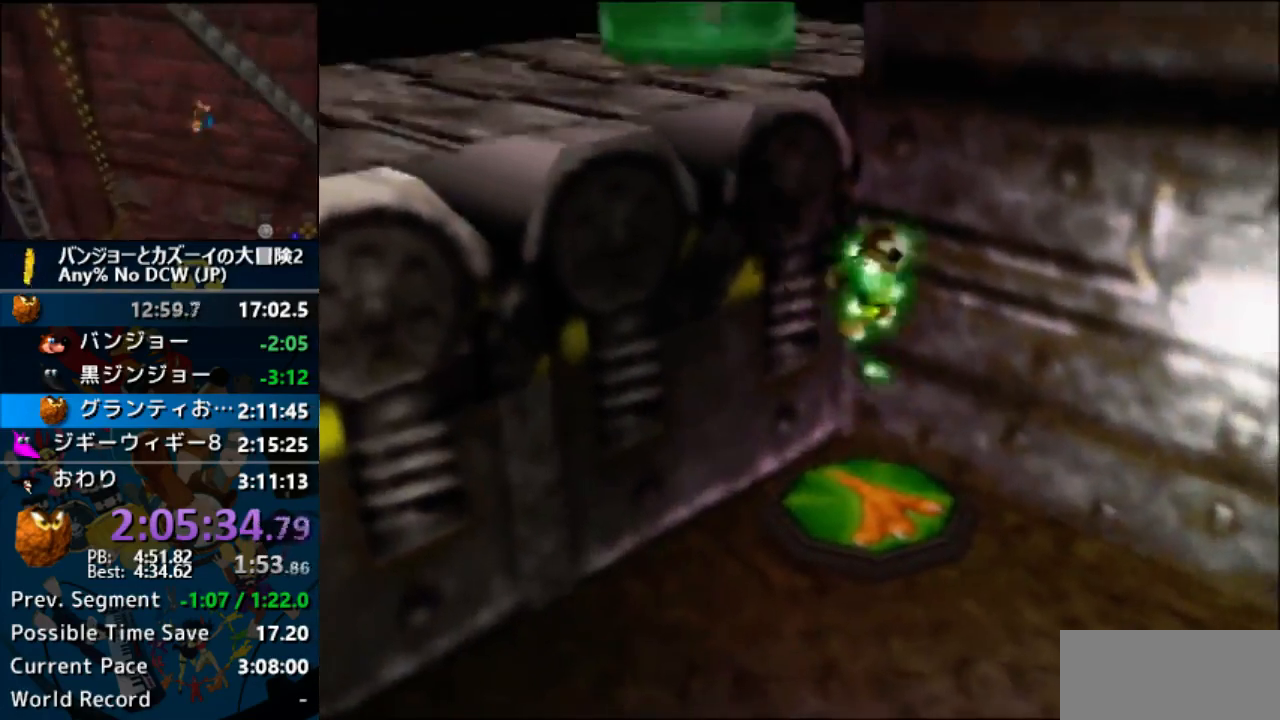
{"dt_ms": 500, "buttons": ["A"], "left_stick": "center", "events": []}
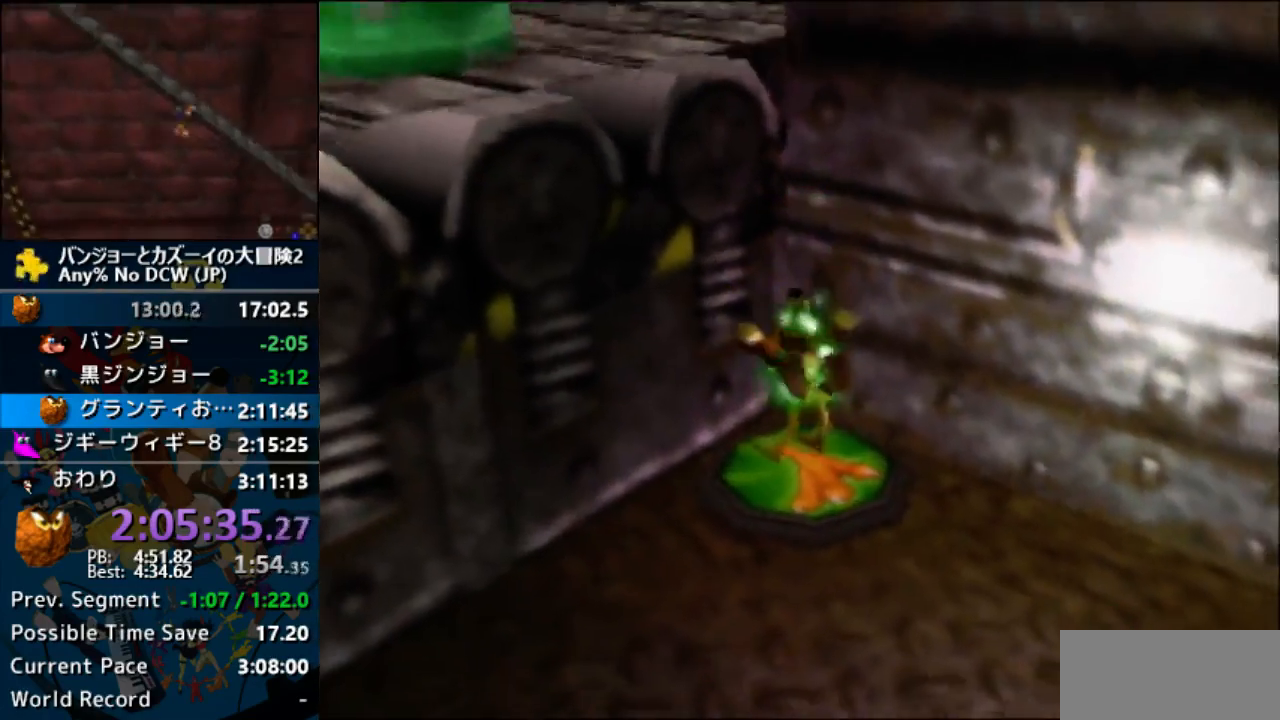
{"dt_ms": 500, "buttons": ["A"], "left_stick": "left", "events": [[433, "left_stick", "left"]]}
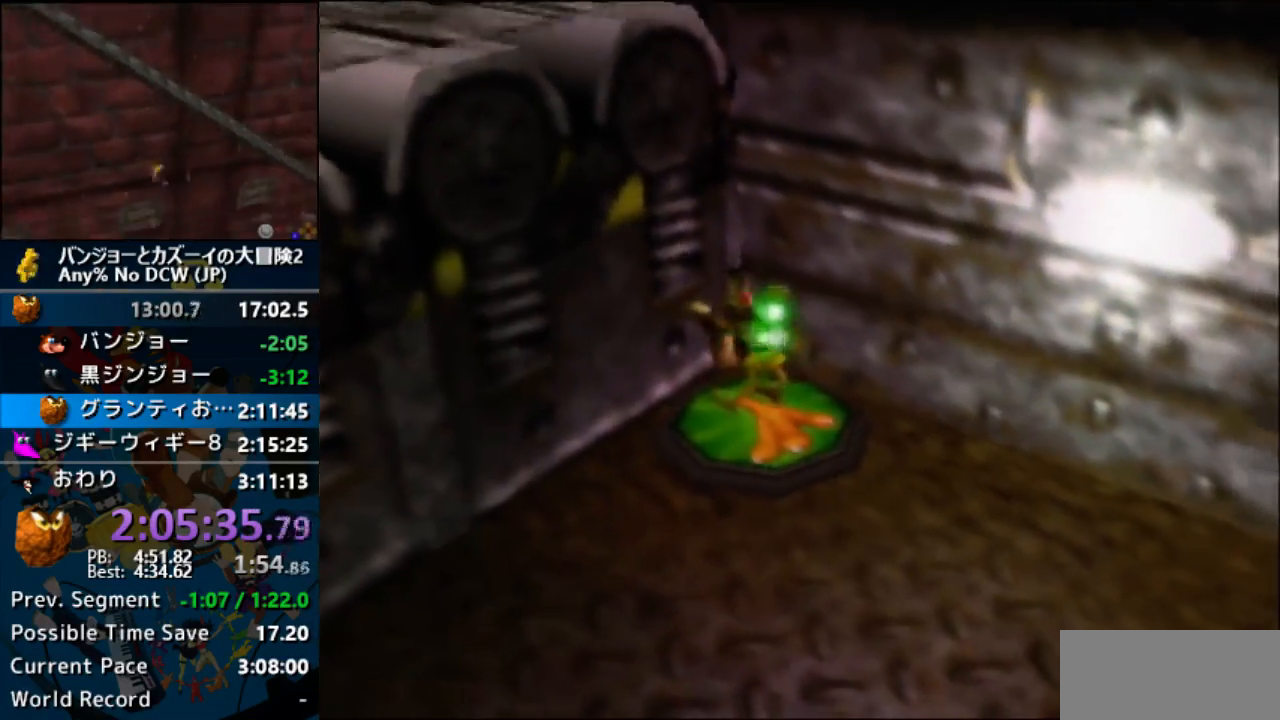
{"dt_ms": 500, "buttons": ["A"], "left_stick": "up-left", "events": [[233, "left_stick", "up-left"]]}
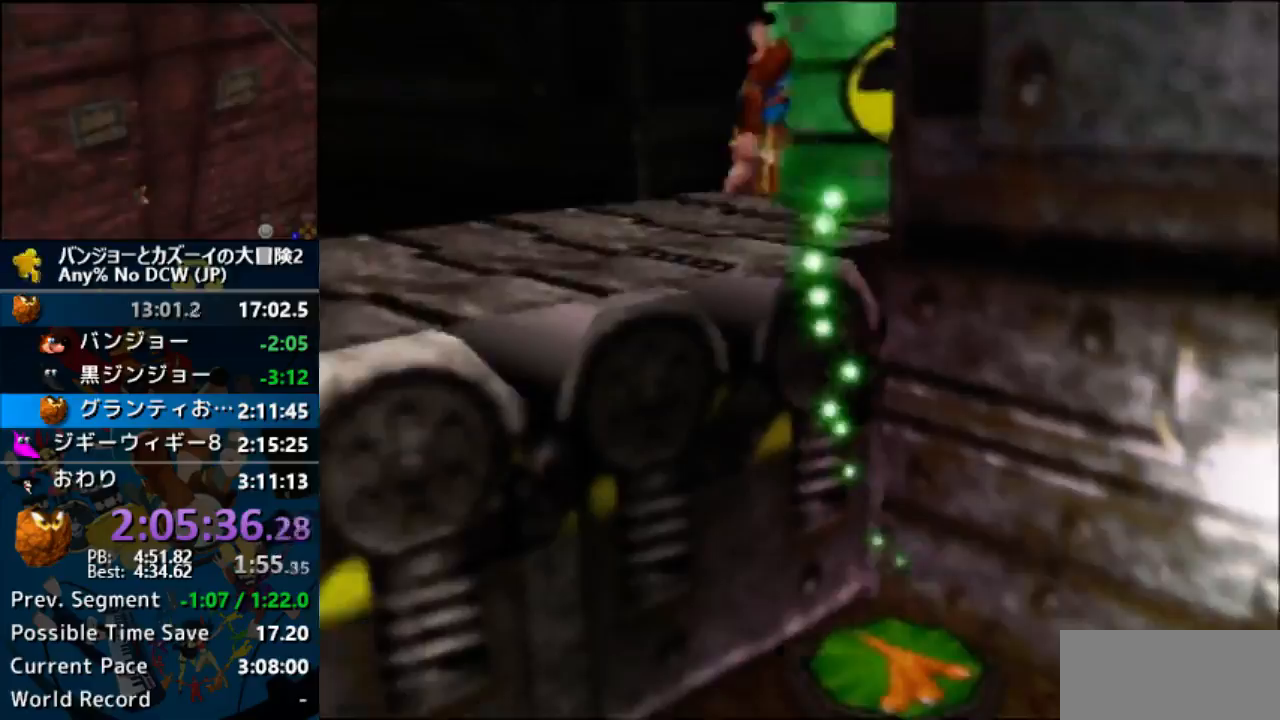
{"dt_ms": 500, "buttons": [], "left_stick": "up", "events": [[233, "A", "up"], [467, "left_stick", "up"]]}
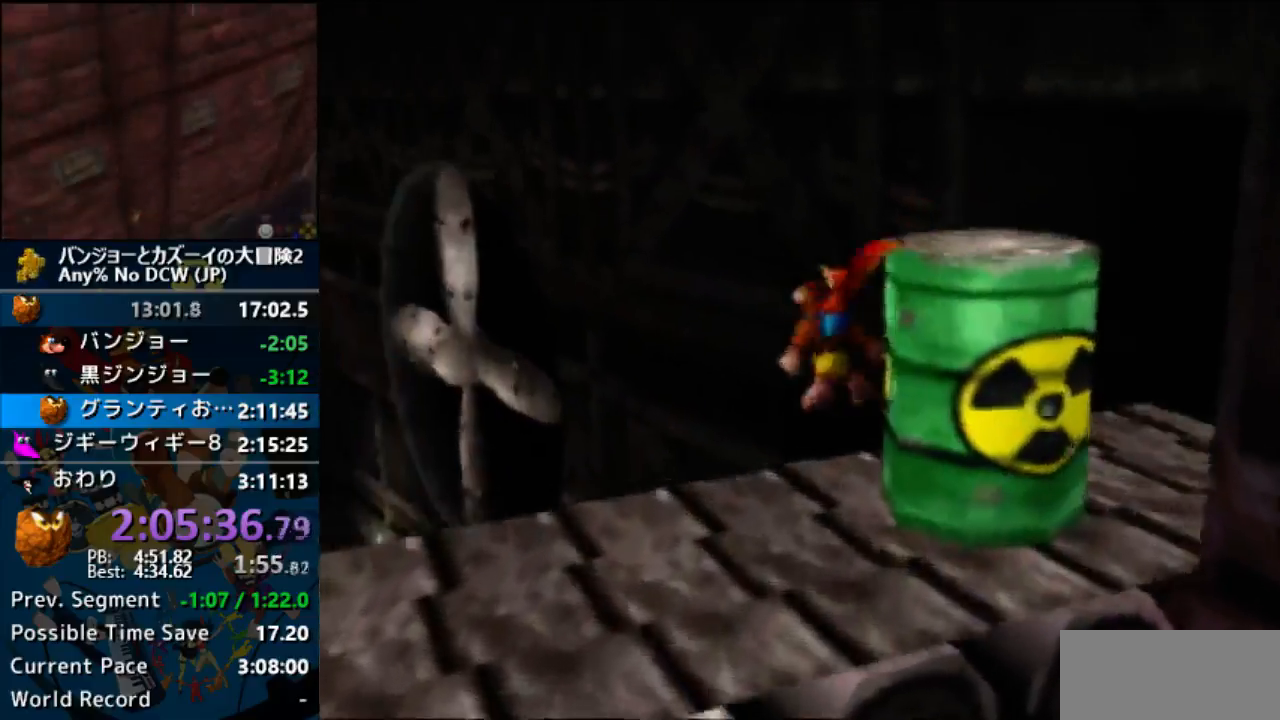
{"dt_ms": 500, "buttons": ["A", "C_RIGHT"], "left_stick": "up", "events": [[267, "A", "down"], [500, "C_RIGHT", "down"]]}